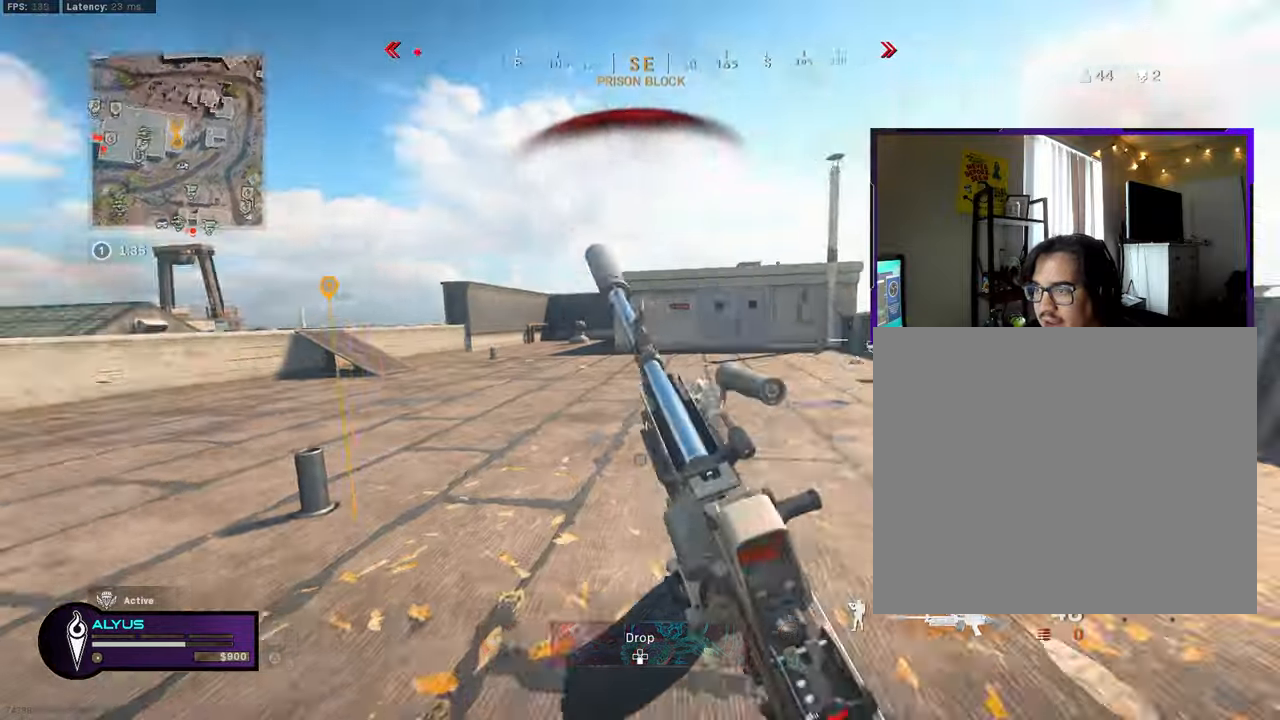
Gameplay with a controller (PlayStation layout); each line is a JSON object with the inputs held at the frame after it. "events" lists button and stick changes between this image and that frame as [ms after this image, input, new state], when the widget could be followed in between.
{"buttons": ["L3"], "left_stick": "up-right", "right_stick": "right", "events": [[84, "L3", "up"], [84, "R3", "up"], [84, "left_stick", "up-right"], [167, "right_stick", "center"], [184, "R3", "down"], [234, "CROSS", "down"], [234, "right_stick", "right"], [334, "R3", "up"], [350, "CROSS", "up"], [367, "L3", "down"]]}
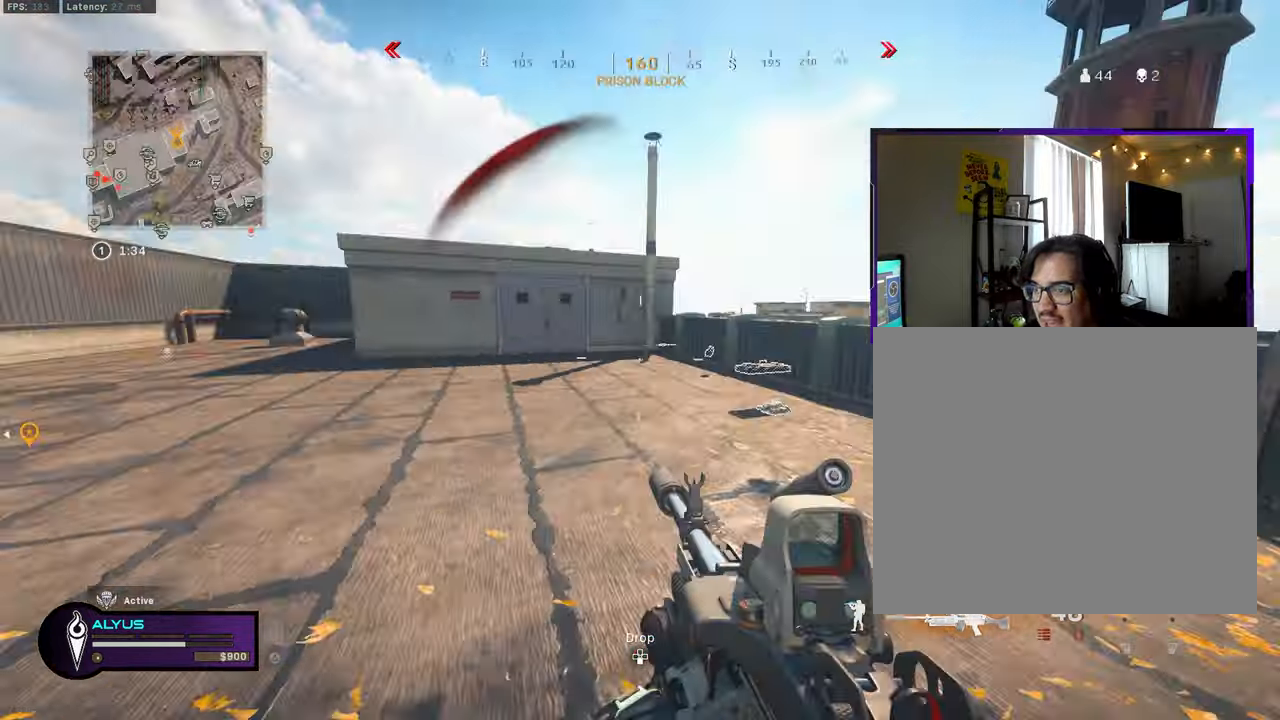
{"buttons": ["SQUARE", "L3"], "left_stick": "up", "right_stick": "down", "events": [[17, "L3", "up"], [67, "right_stick", "center"], [84, "L3", "down"], [84, "left_stick", "up"], [217, "right_stick", "left"], [250, "CROSS", "down"], [267, "right_stick", "center"], [300, "L3", "up"], [334, "right_stick", "down"], [350, "CROSS", "up"], [417, "L3", "down"], [500, "SQUARE", "down"]]}
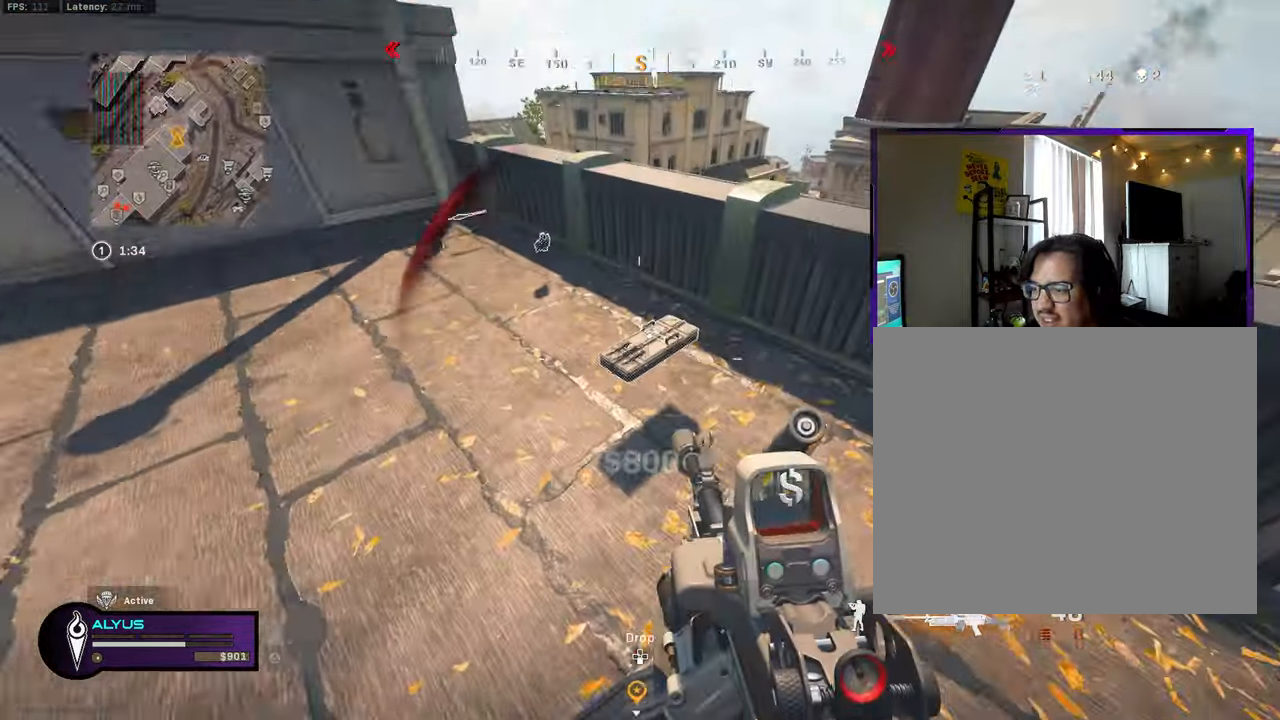
{"buttons": ["L3"], "left_stick": "up", "right_stick": "center", "events": [[67, "L3", "up"], [100, "SQUARE", "up"], [167, "right_stick", "up-left"], [184, "L3", "down"], [317, "L3", "up"], [384, "right_stick", "center"], [400, "L3", "down"]]}
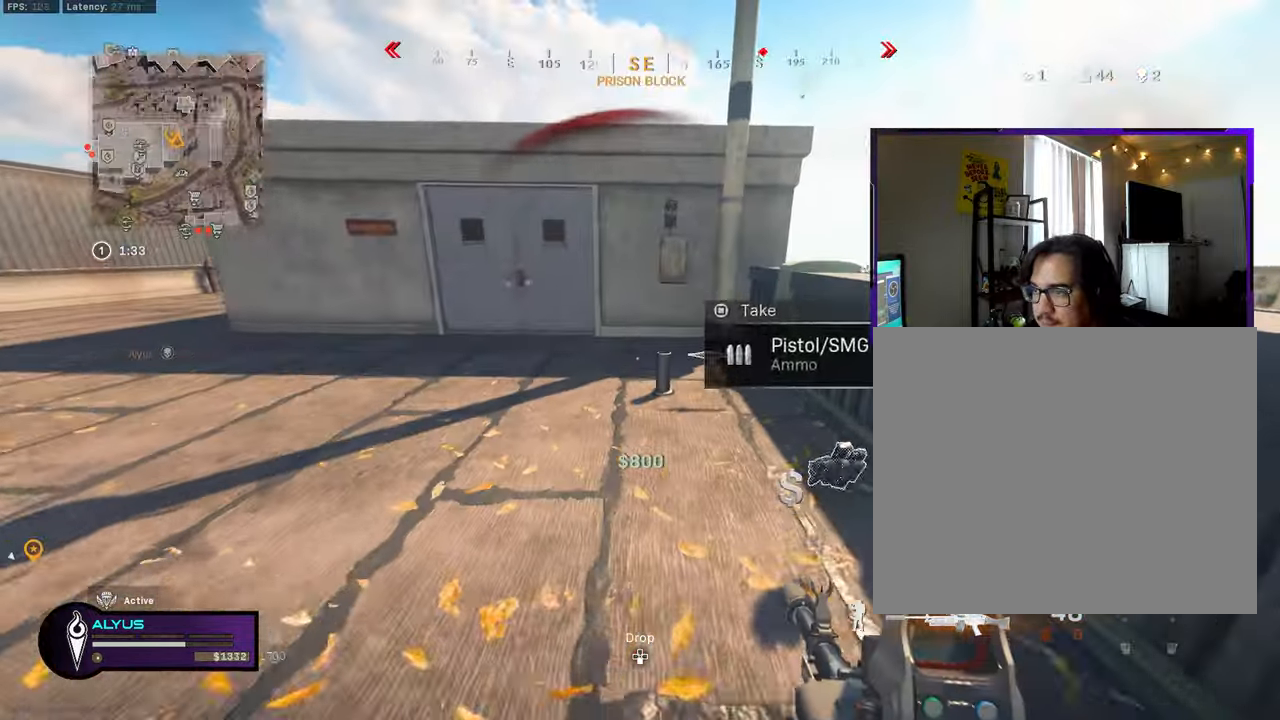
{"buttons": ["L3"], "left_stick": "up", "right_stick": "center", "events": [[50, "R3", "down"], [184, "L3", "up"], [200, "R3", "up"], [267, "right_stick", "left"], [300, "R3", "down"], [350, "CROSS", "down"], [384, "L3", "down"], [450, "CROSS", "up"], [467, "R3", "up"], [467, "right_stick", "center"]]}
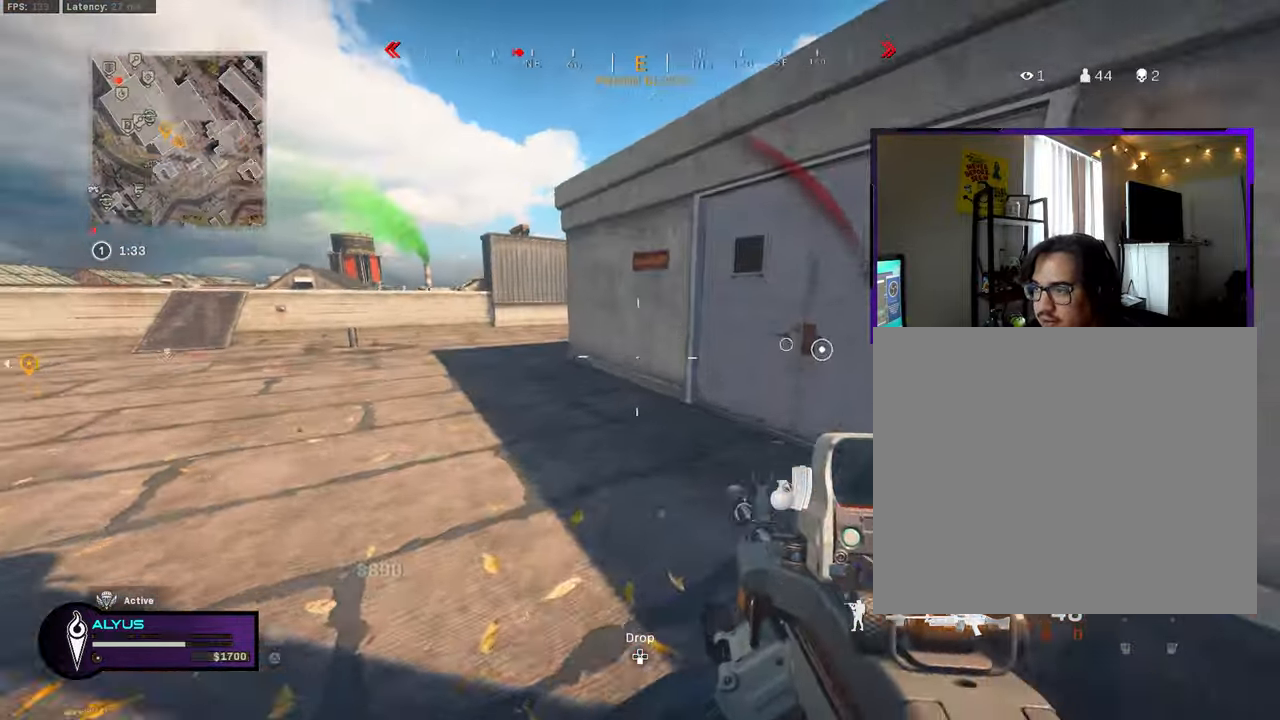
{"buttons": ["L3"], "left_stick": "up", "right_stick": "center", "events": [[17, "L3", "up"], [117, "L3", "down"], [200, "right_stick", "right"], [400, "right_stick", "center"]]}
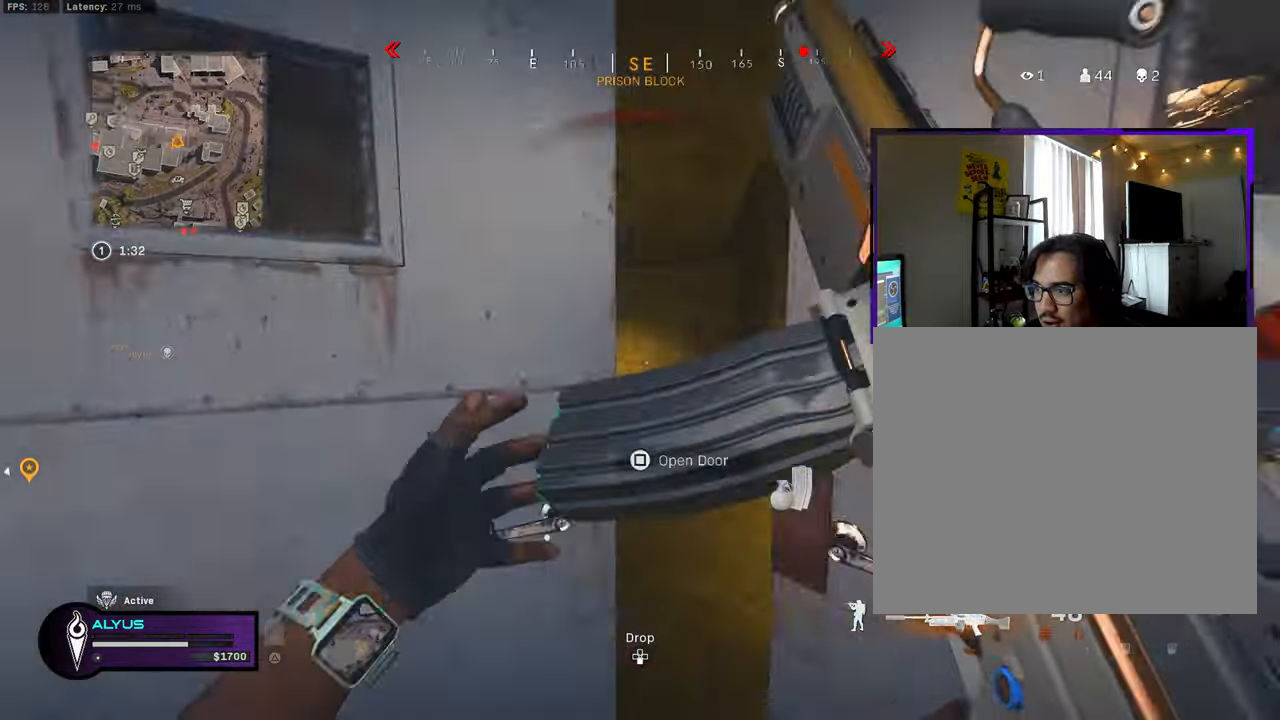
{"buttons": ["R3"], "left_stick": "up-left", "right_stick": "center", "events": [[34, "right_stick", "down-right"], [150, "right_stick", "center"], [184, "left_stick", "up-left"], [217, "R3", "down"], [217, "right_stick", "left"], [317, "right_stick", "center"], [334, "L3", "up"], [367, "R3", "up"], [484, "R3", "down"]]}
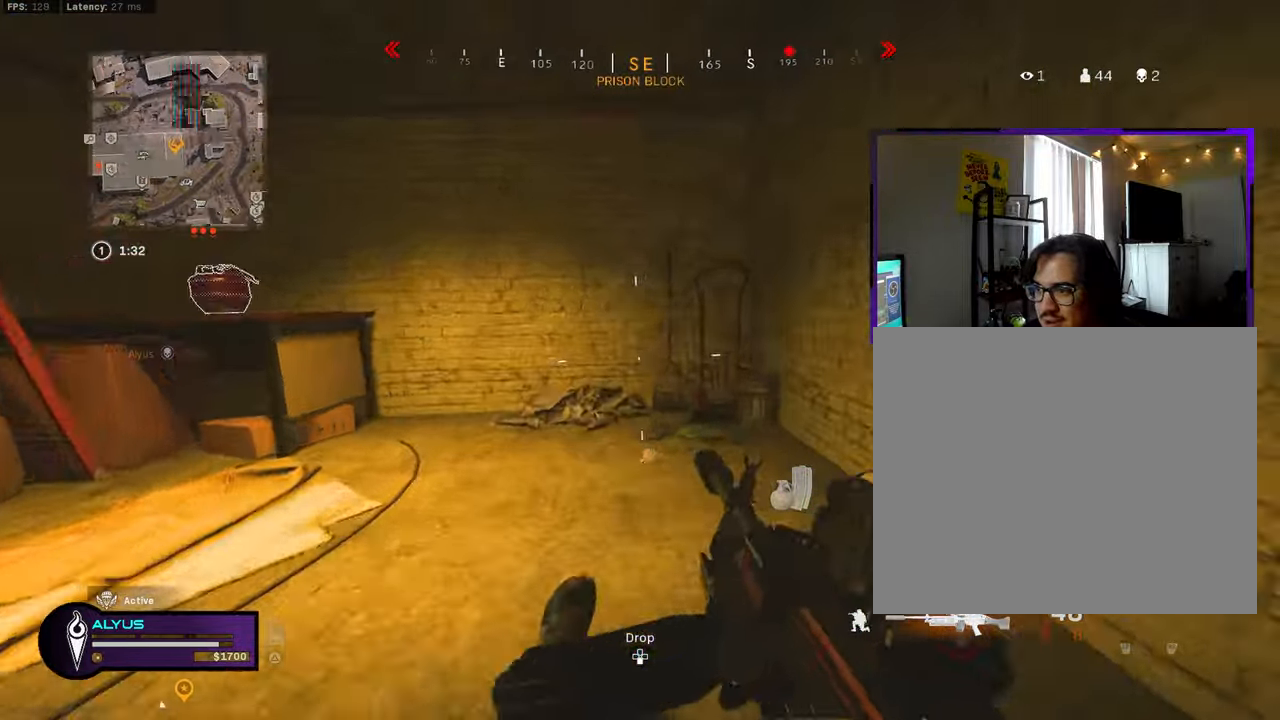
{"buttons": [], "left_stick": "down-right", "right_stick": "right", "events": [[50, "CROSS", "down"], [67, "L3", "down"], [167, "CROSS", "up"], [167, "R3", "up"], [200, "right_stick", "right"], [250, "L3", "up"], [350, "left_stick", "down-left"], [450, "left_stick", "down-right"]]}
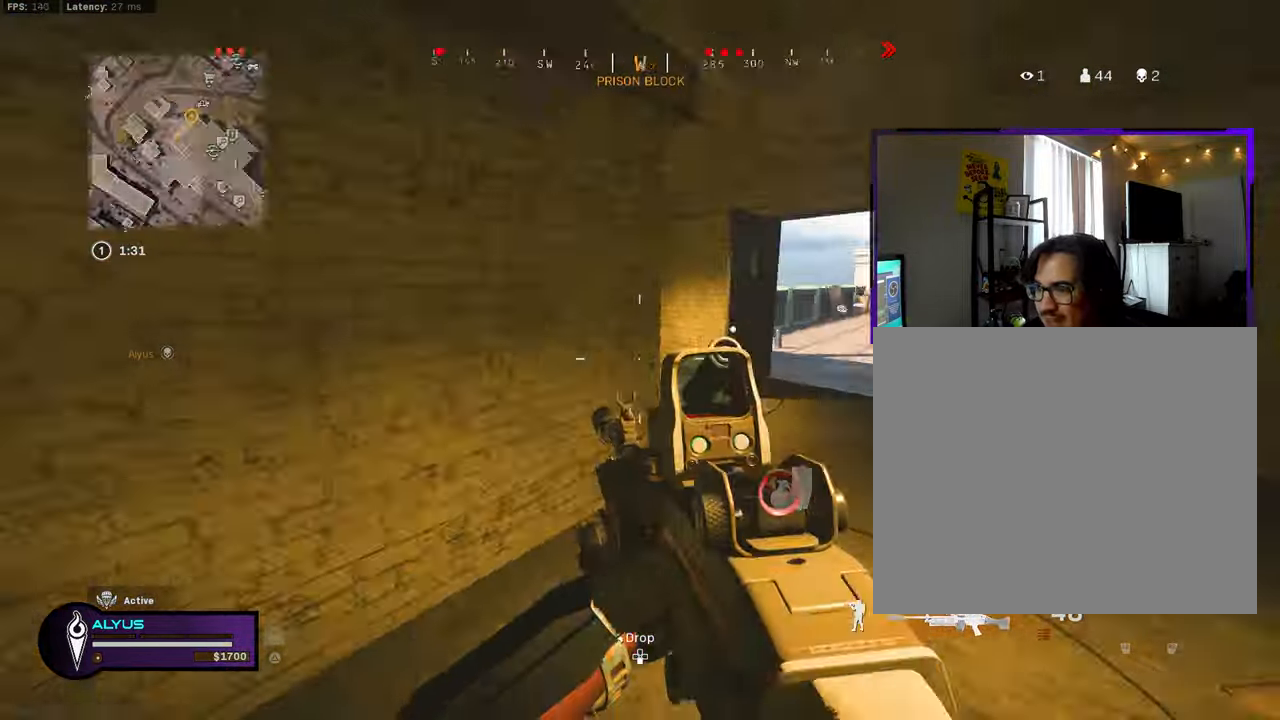
{"buttons": ["L3"], "left_stick": "up", "right_stick": "left", "events": [[67, "left_stick", "right"], [67, "right_stick", "center"], [183, "left_stick", "up-right"], [316, "left_stick", "up"], [333, "L3", "down"], [400, "right_stick", "left"]]}
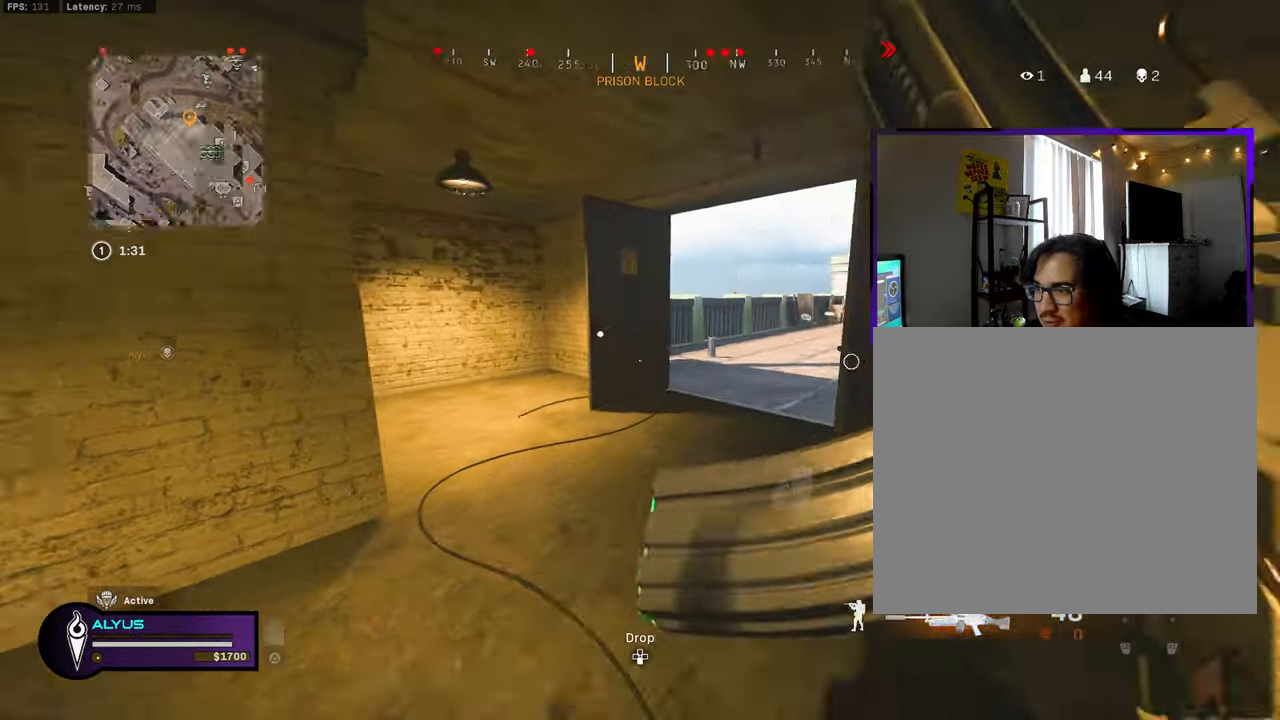
{"buttons": ["L3"], "left_stick": "up", "right_stick": "left", "events": [[116, "right_stick", "center"], [250, "right_stick", "left"]]}
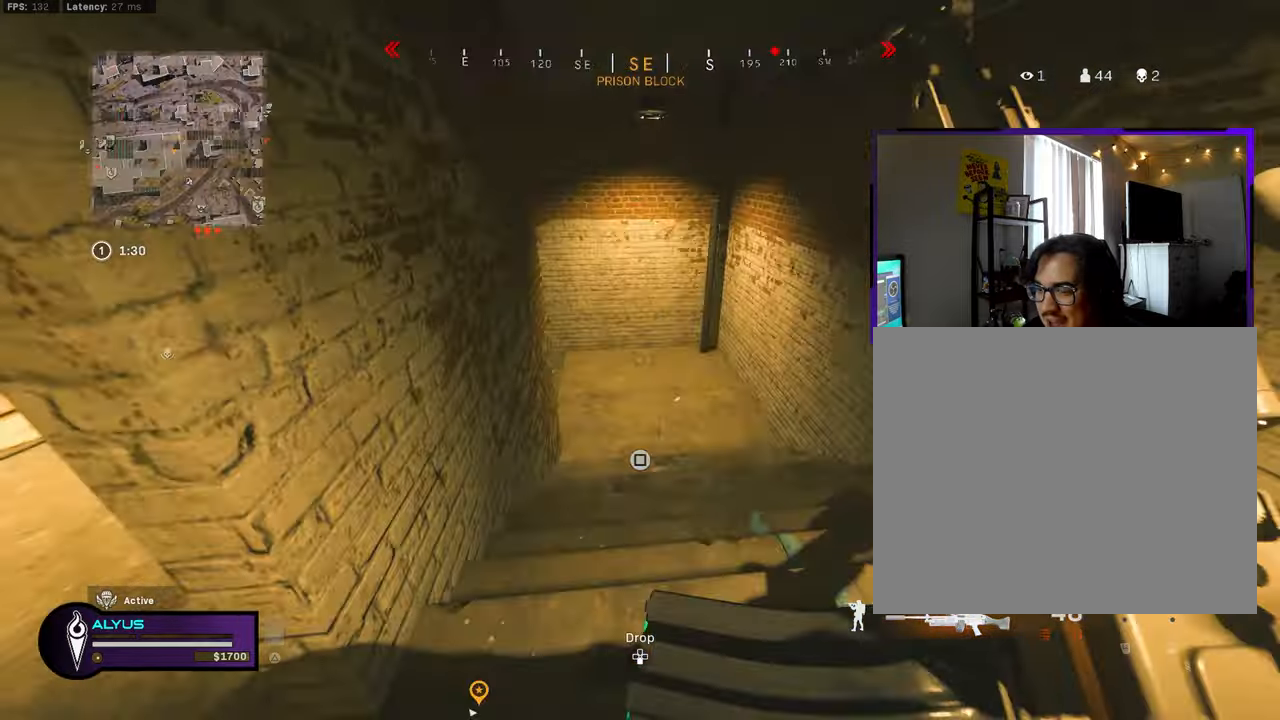
{"buttons": [], "left_stick": "up-right", "right_stick": "left", "events": [[33, "right_stick", "center"], [300, "R3", "down"], [300, "right_stick", "left"], [433, "L3", "up"], [433, "left_stick", "up-right"], [466, "R3", "up"]]}
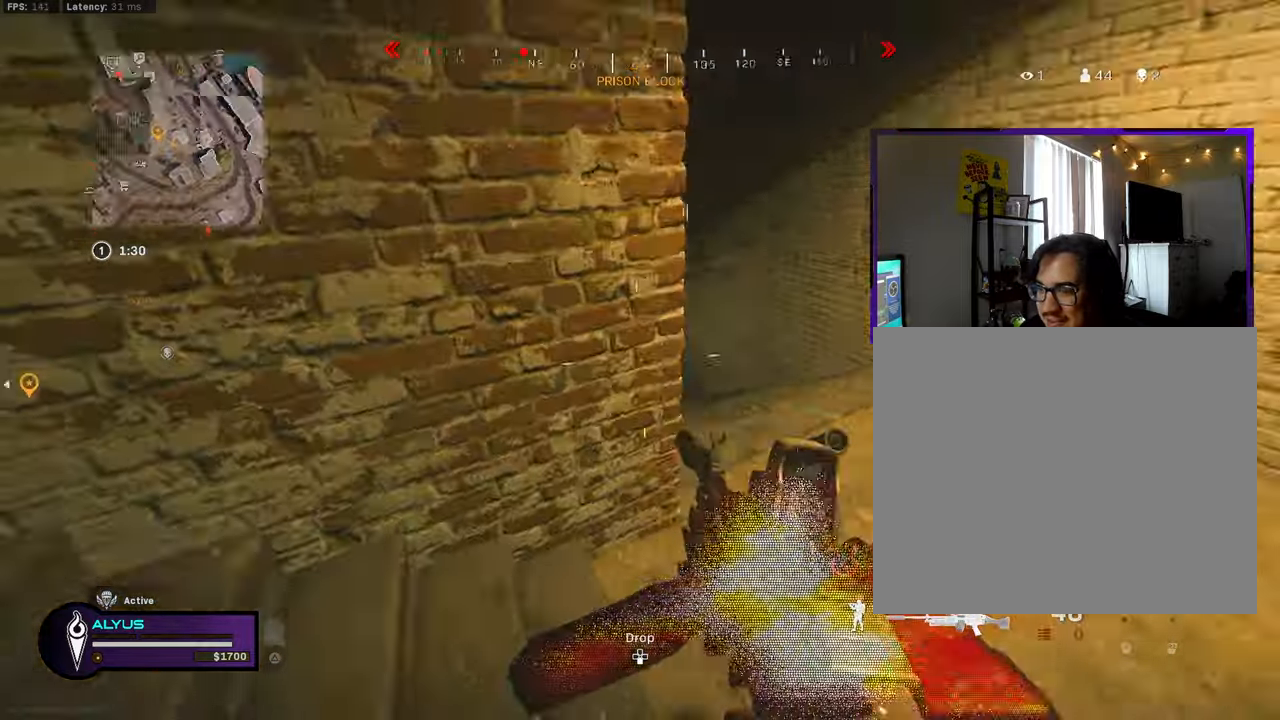
{"buttons": [], "left_stick": "up-right", "right_stick": "right", "events": [[100, "R3", "down"], [150, "CROSS", "down"], [150, "right_stick", "center"], [266, "right_stick", "right"], [283, "CROSS", "up"], [283, "R3", "up"], [333, "right_stick", "center"], [350, "L3", "down"], [450, "right_stick", "right"], [500, "L3", "up"]]}
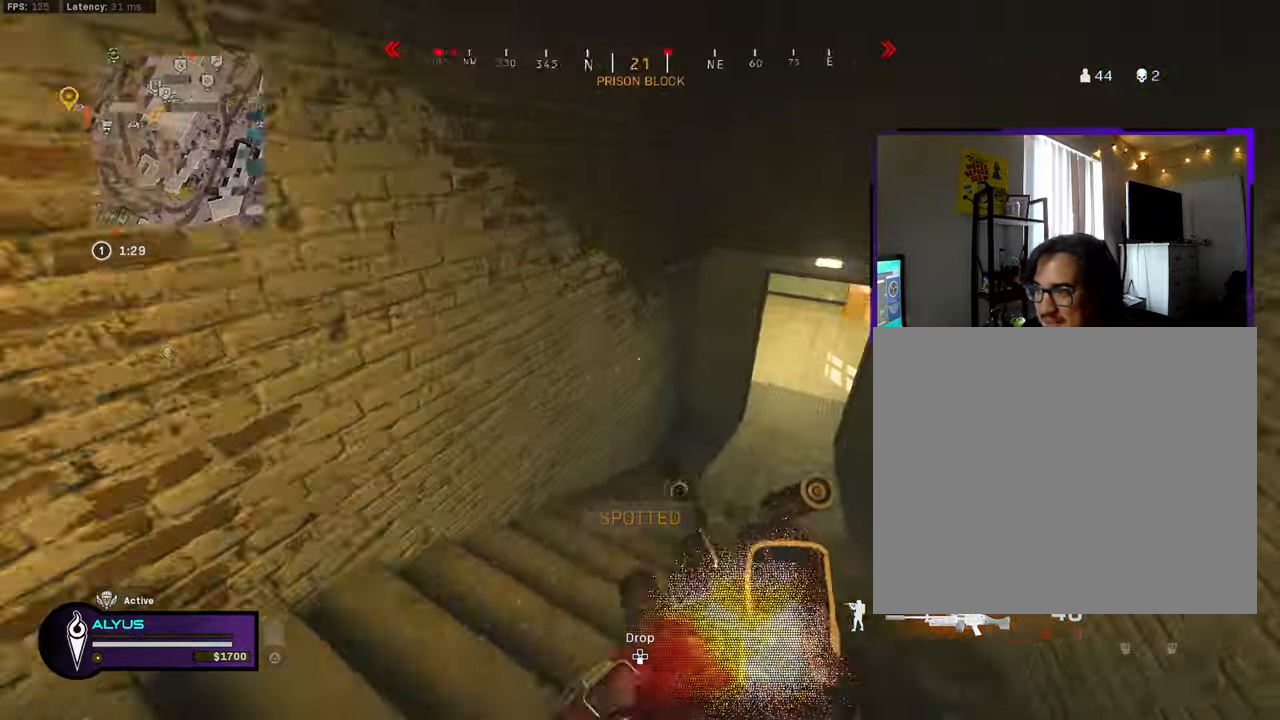
{"buttons": ["L3"], "left_stick": "up-right", "right_stick": "center", "events": [[116, "right_stick", "center"], [166, "L3", "down"]]}
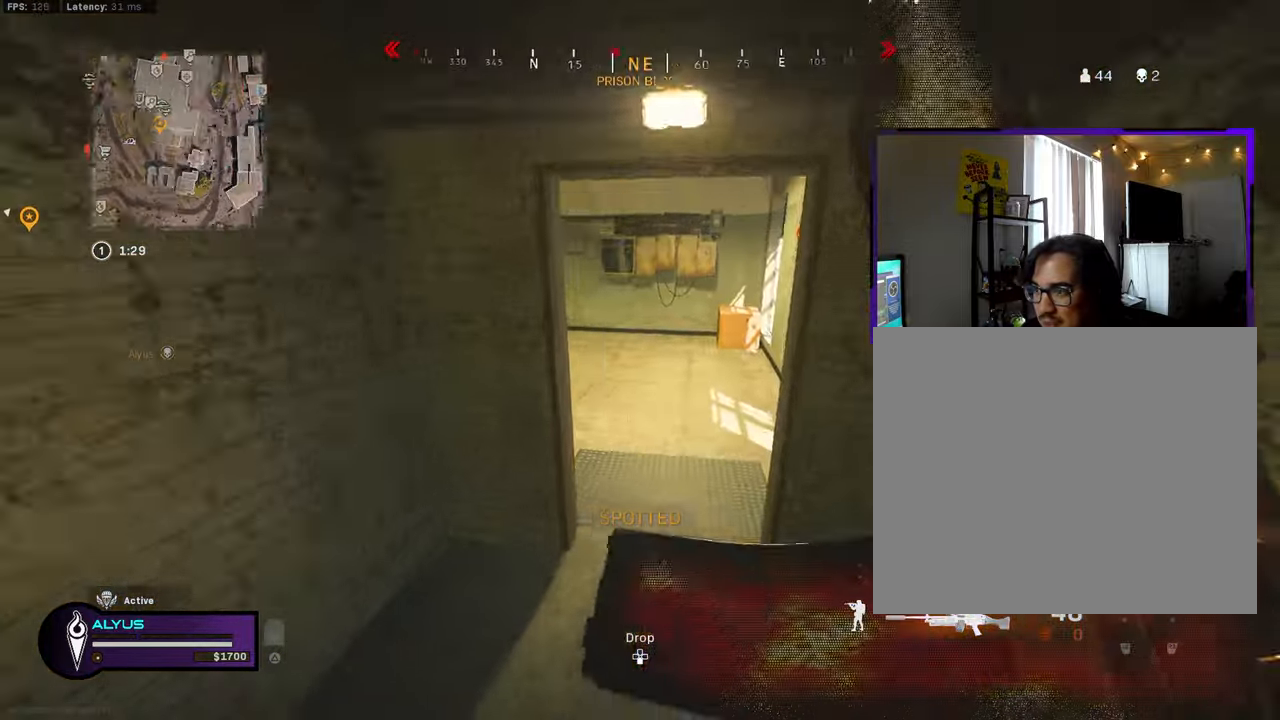
{"buttons": ["L1"], "left_stick": "right", "right_stick": "center", "events": [[50, "R3", "down"], [50, "right_stick", "up-left"], [183, "R3", "up"], [183, "right_stick", "left"], [200, "L3", "up"], [300, "R3", "down"], [316, "left_stick", "right"], [333, "CROSS", "down"], [383, "L1", "down"], [433, "right_stick", "center"], [466, "CROSS", "up"], [466, "R3", "up"]]}
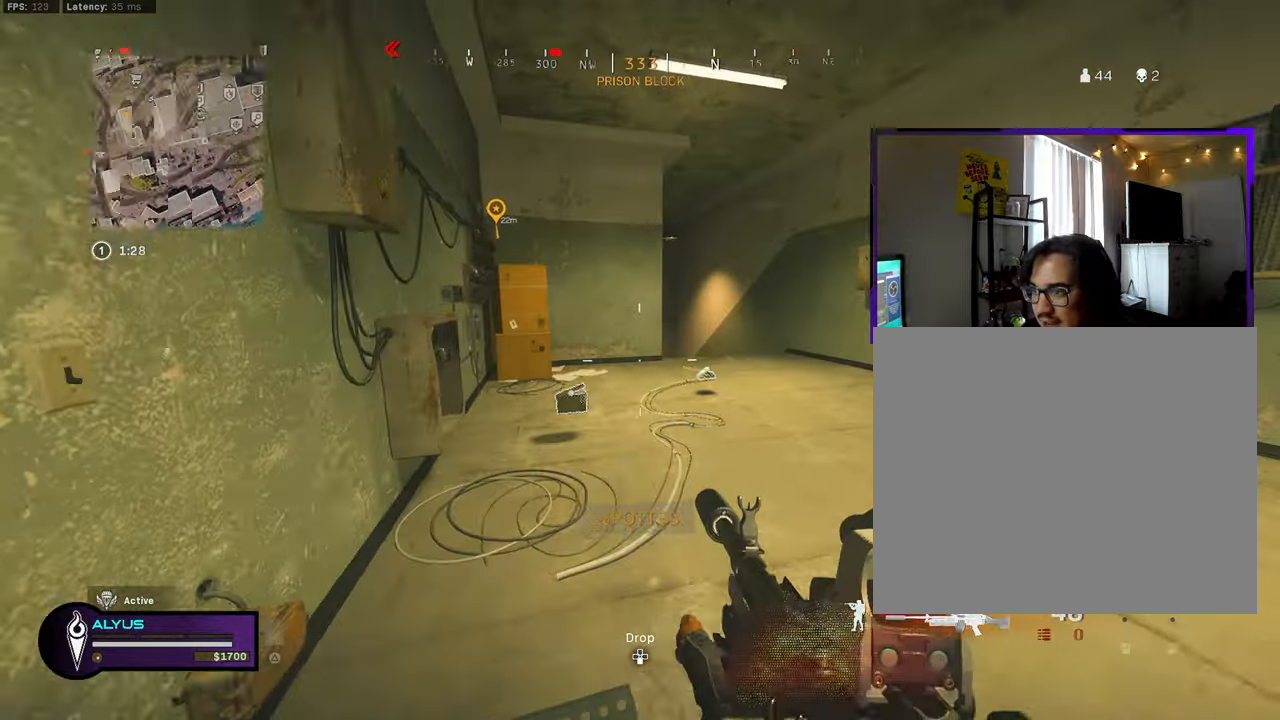
{"buttons": ["L3"], "left_stick": "up-left", "right_stick": "down", "events": [[233, "left_stick", "up"], [250, "L1", "up"], [283, "left_stick", "up-left"], [300, "L3", "down"], [500, "right_stick", "down"]]}
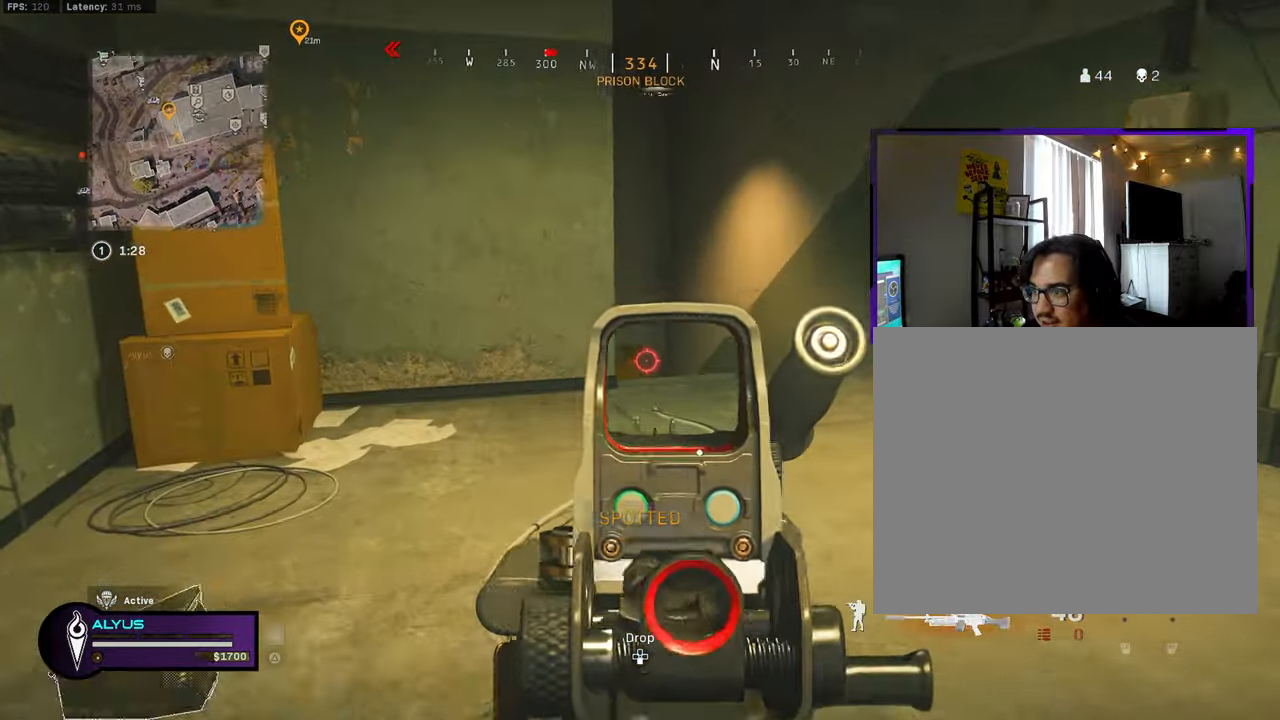
{"buttons": ["L1"], "left_stick": "right", "right_stick": "left", "events": [[166, "left_stick", "up-right"], [266, "L3", "up"], [300, "right_stick", "center"], [366, "L1", "down"], [366, "left_stick", "right"], [450, "right_stick", "left"]]}
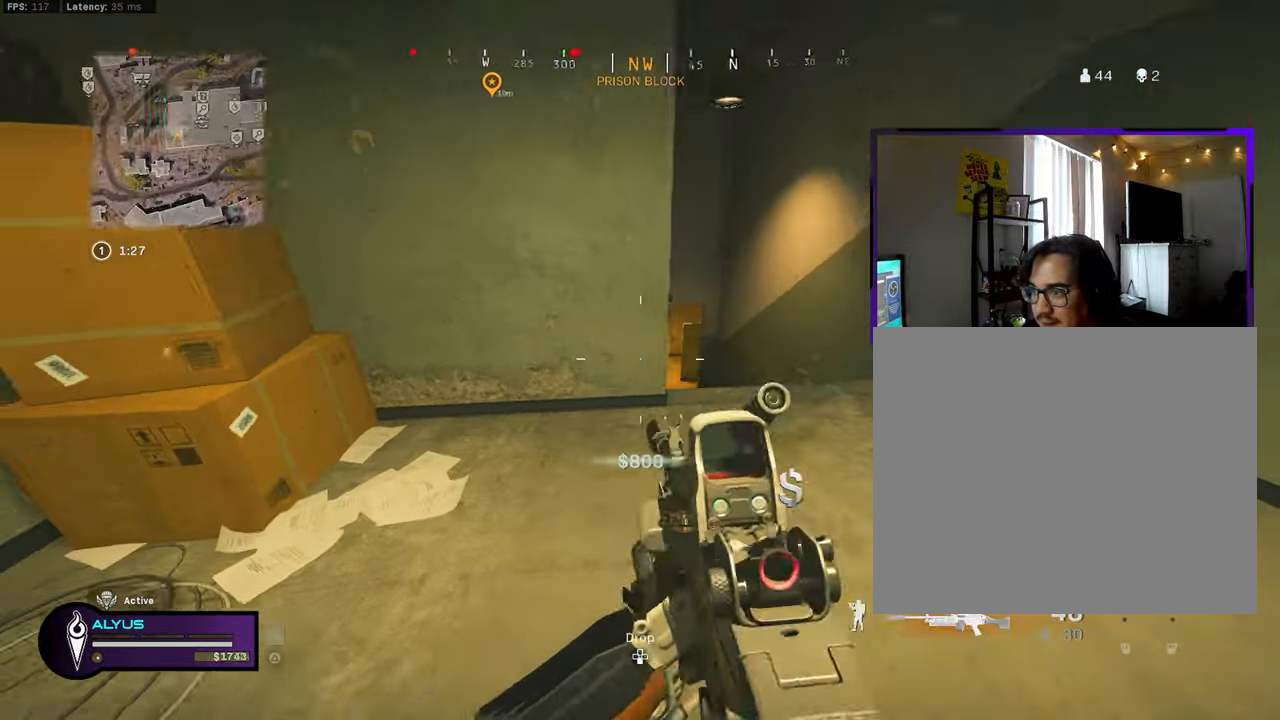
{"buttons": ["L1"], "left_stick": "down-right", "right_stick": "center", "events": [[16, "right_stick", "down"], [133, "right_stick", "center"], [483, "left_stick", "down-right"]]}
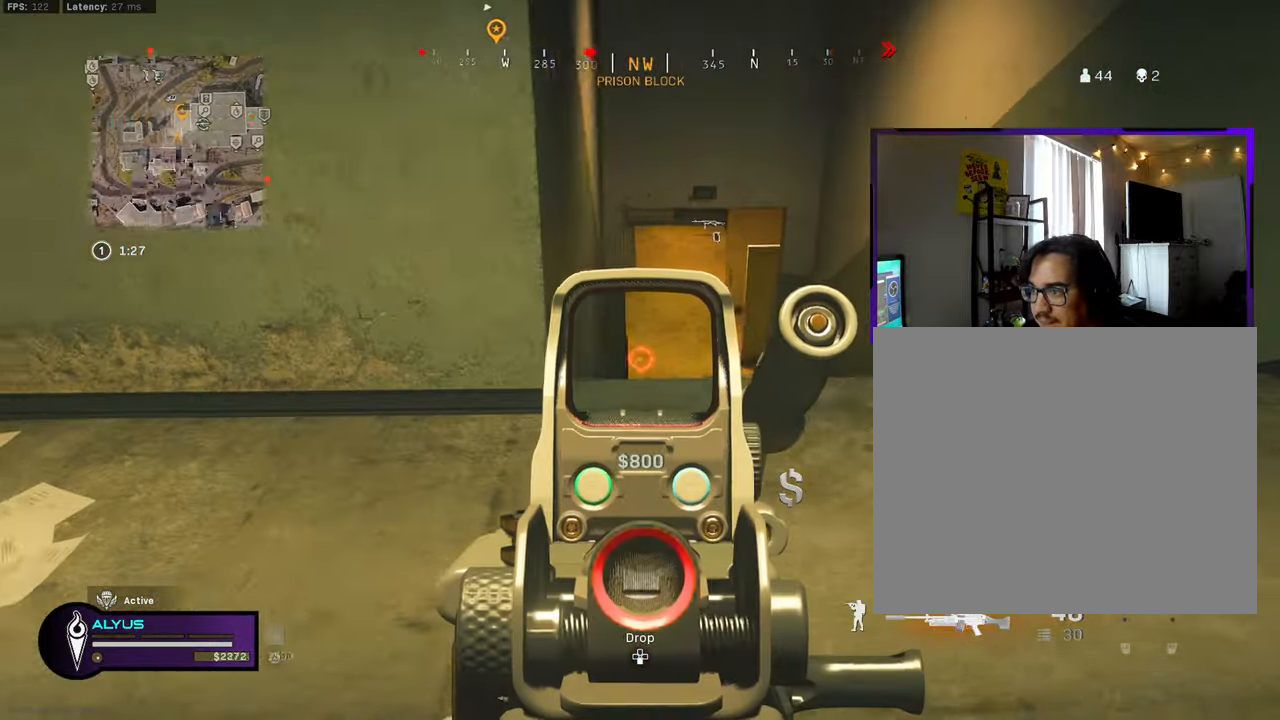
{"buttons": [], "left_stick": "up-right", "right_stick": "center", "events": [[266, "left_stick", "right"], [383, "left_stick", "up-right"], [450, "L1", "up"]]}
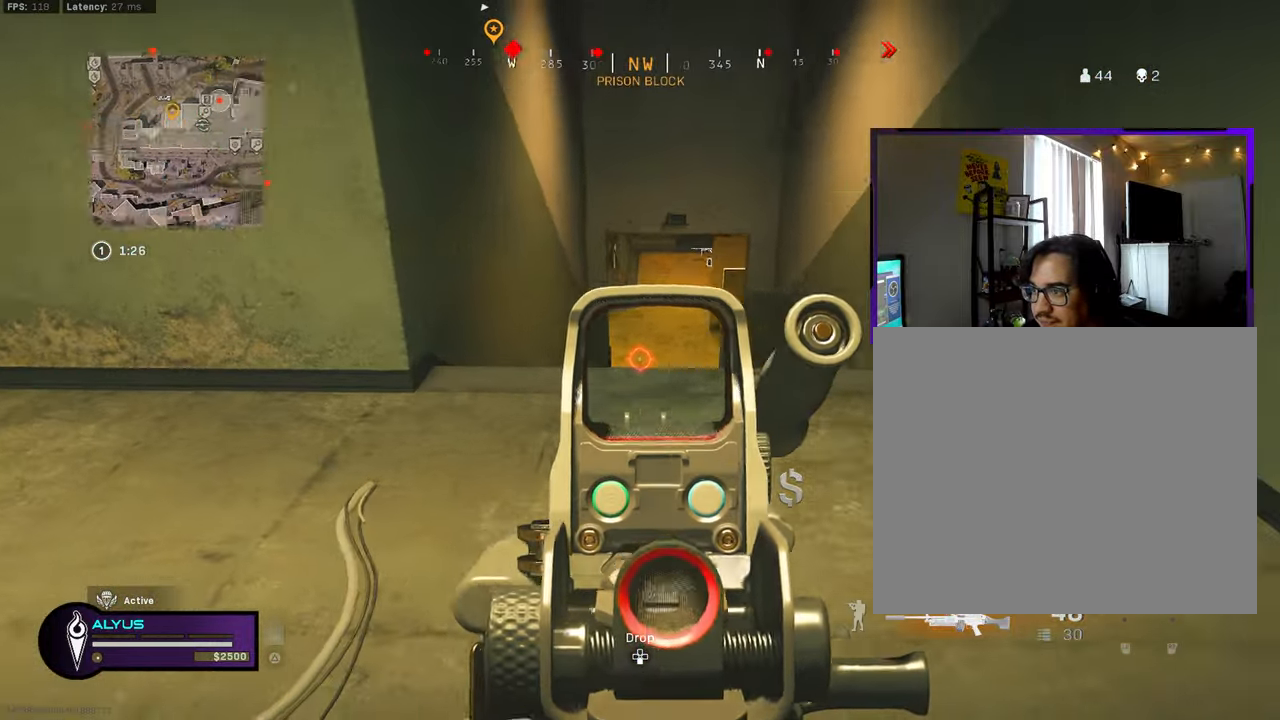
{"buttons": [], "left_stick": "up", "right_stick": "center", "events": [[16, "L3", "down"], [16, "left_stick", "up"], [383, "CROSS", "down"], [433, "L3", "up"], [483, "CROSS", "up"]]}
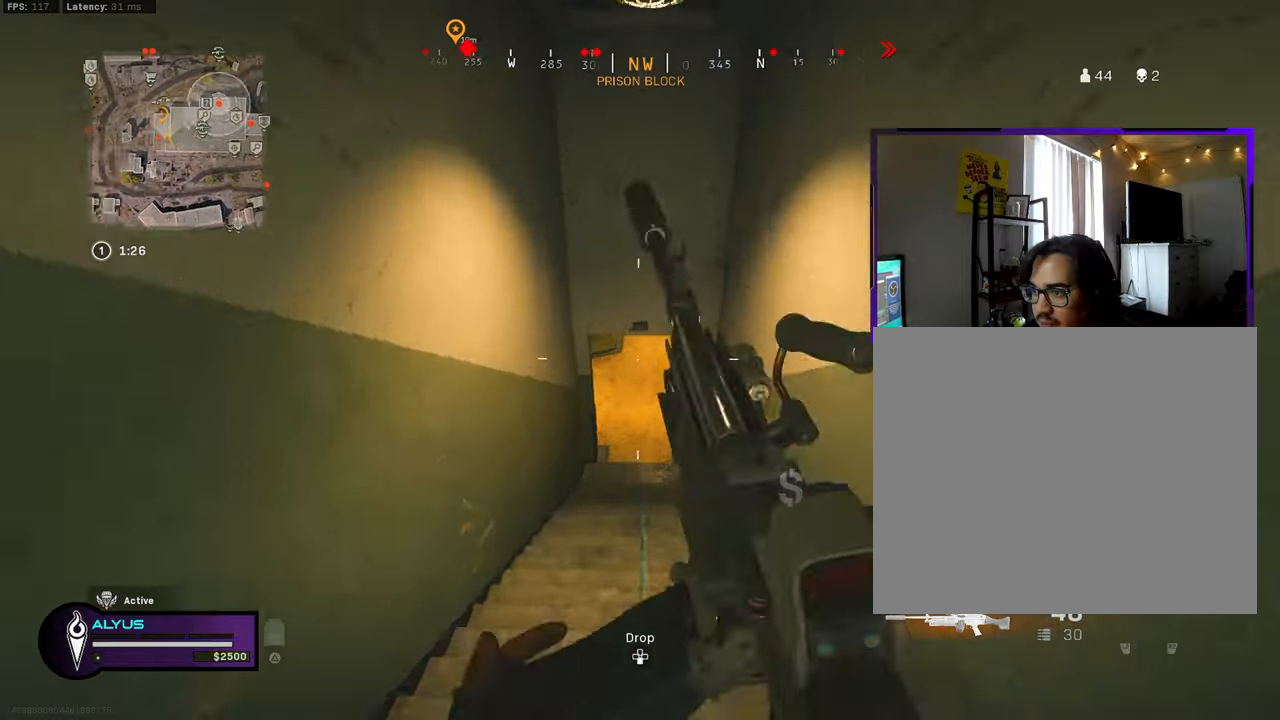
{"buttons": ["L3", "R3"], "left_stick": "up-left", "right_stick": "center", "events": [[33, "L3", "down"], [50, "left_stick", "up-left"], [183, "R3", "down"]]}
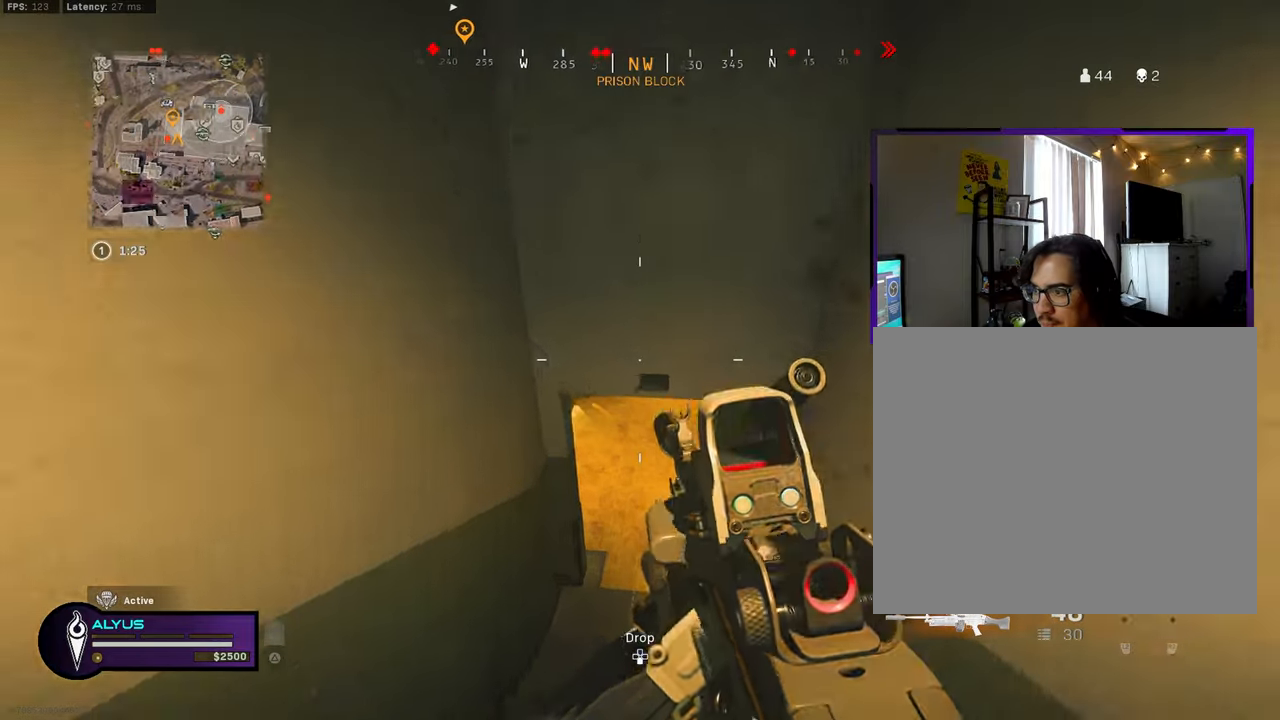
{"buttons": ["L3"], "left_stick": "up-left", "right_stick": "up-right", "events": [[350, "right_stick", "up-right"], [483, "R3", "up"]]}
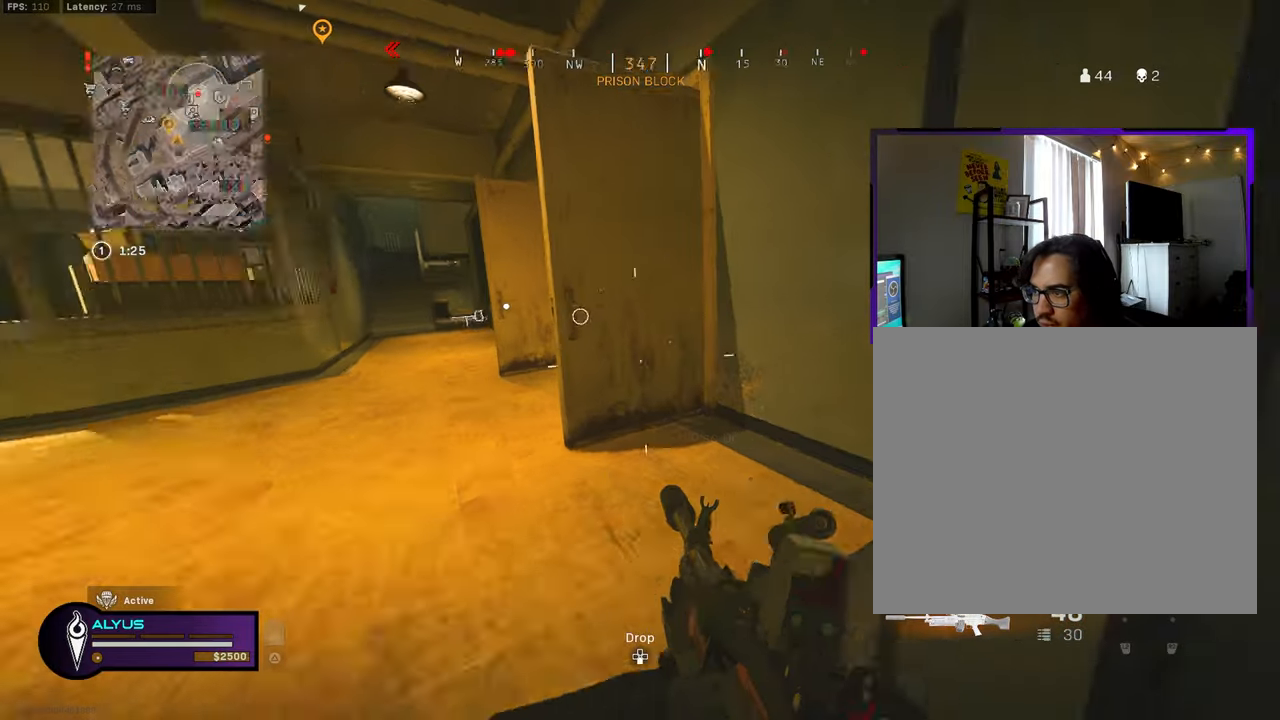
{"buttons": [], "left_stick": "left", "right_stick": "right", "events": [[33, "L3", "up"], [83, "right_stick", "center"], [267, "left_stick", "left"], [283, "R3", "down"], [317, "CROSS", "down"], [433, "CROSS", "up"], [433, "R3", "up"], [467, "right_stick", "right"]]}
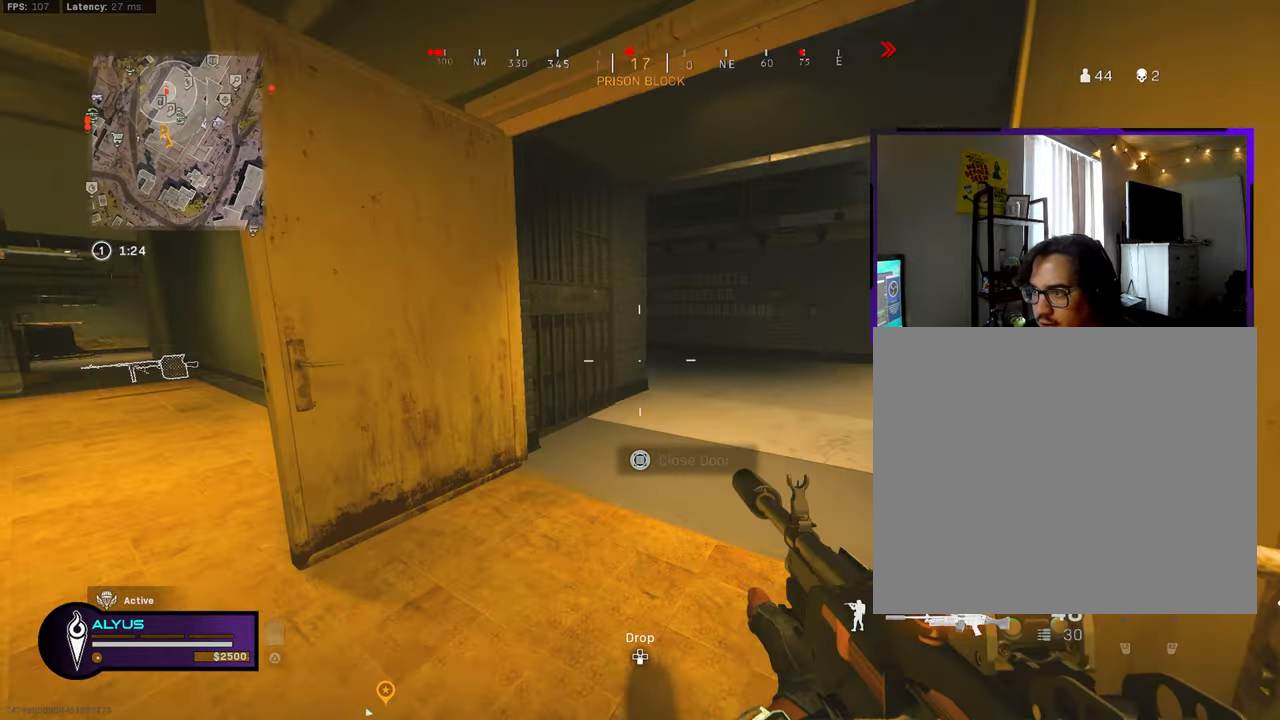
{"buttons": ["L3"], "left_stick": "up", "right_stick": "down", "events": [[133, "right_stick", "left"], [217, "left_stick", "up-left"], [267, "L3", "down"], [267, "TRIANGLE", "down"], [350, "TRIANGLE", "up"], [367, "left_stick", "up"], [417, "right_stick", "down"]]}
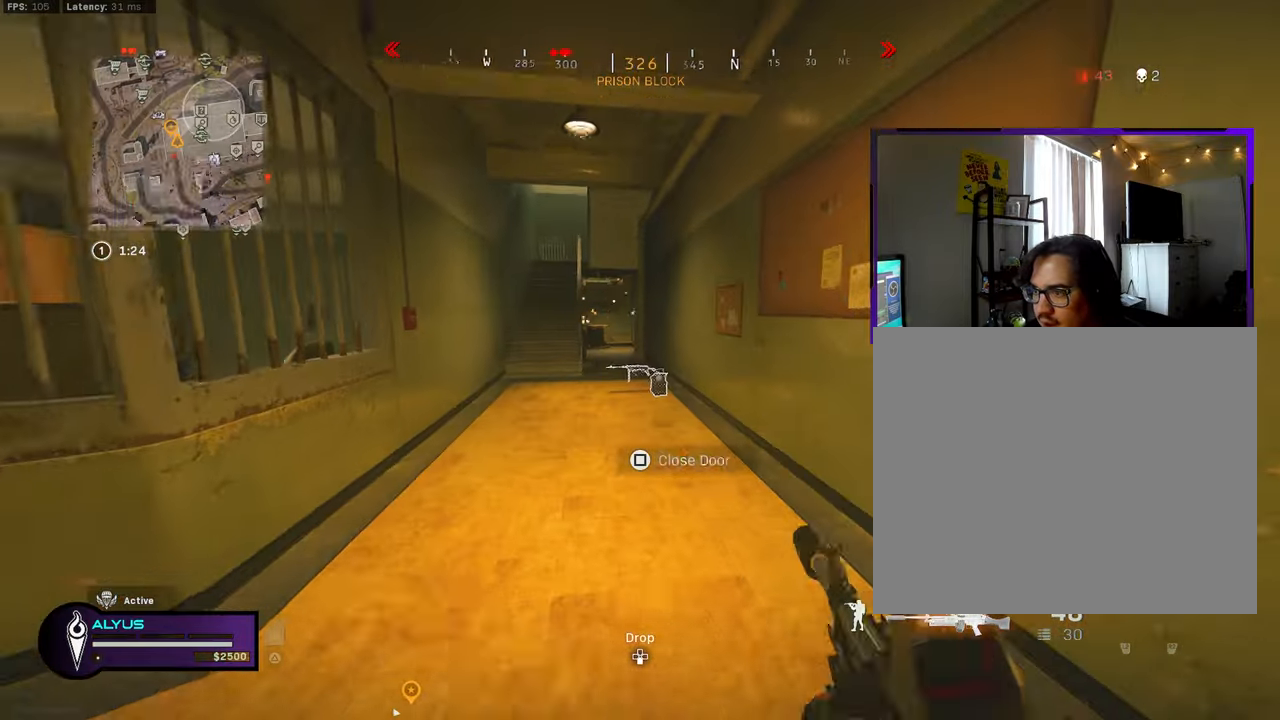
{"buttons": ["SQUARE", "L3"], "left_stick": "up-left", "right_stick": "center", "events": [[333, "right_stick", "center"], [400, "left_stick", "up-left"], [500, "SQUARE", "down"]]}
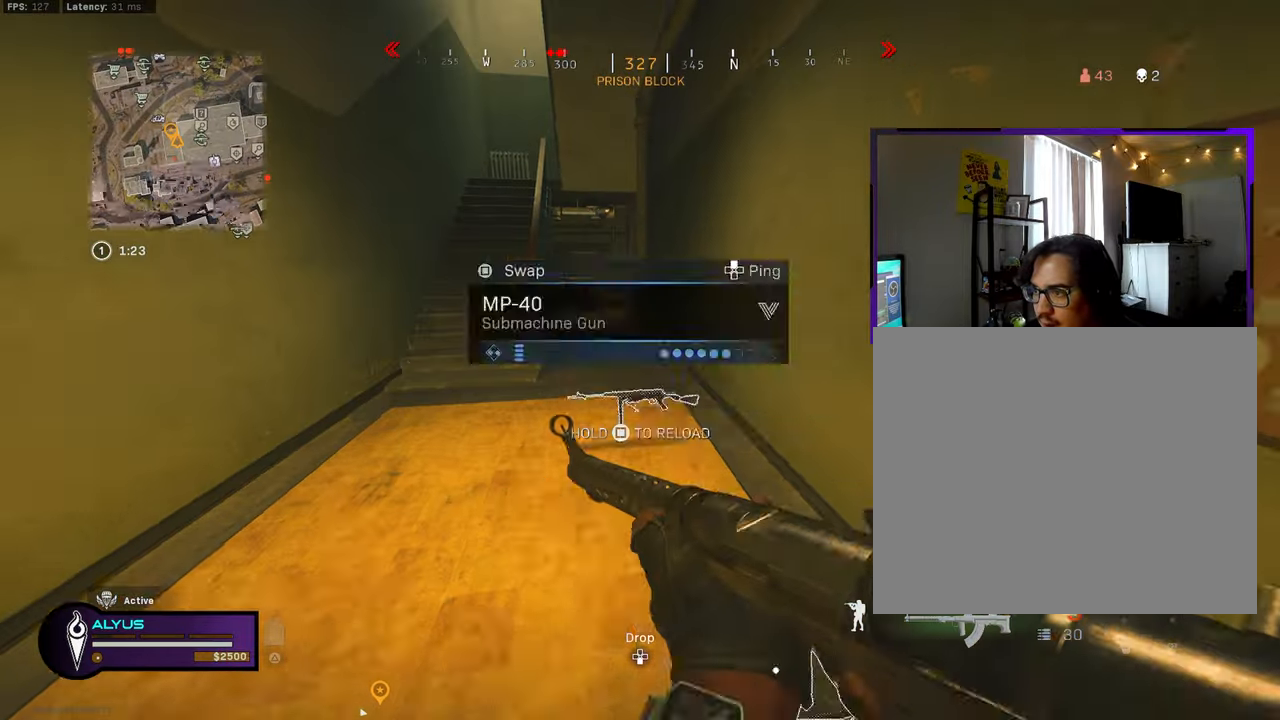
{"buttons": ["L3"], "left_stick": "up", "right_stick": "up-right", "events": [[67, "SQUARE", "up"], [133, "right_stick", "left"], [233, "TRIANGLE", "down"], [300, "TRIANGLE", "up"], [300, "right_stick", "center"], [350, "left_stick", "up"], [367, "L3", "up"], [367, "TRIANGLE", "down"], [433, "TRIANGLE", "up"], [467, "L3", "down"], [500, "right_stick", "up-right"]]}
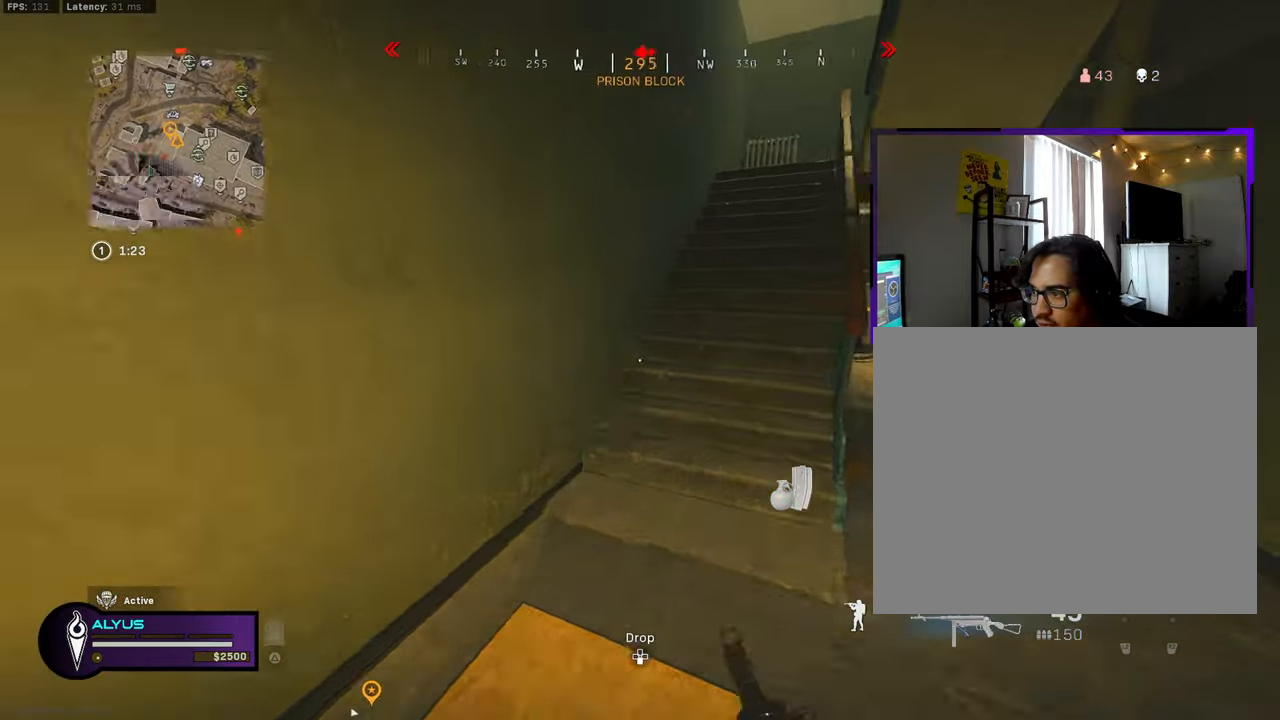
{"buttons": ["L3"], "left_stick": "up-left", "right_stick": "center", "events": [[117, "right_stick", "center"], [133, "L3", "up"], [217, "L3", "down"], [250, "left_stick", "up-left"], [317, "right_stick", "right"], [433, "right_stick", "center"]]}
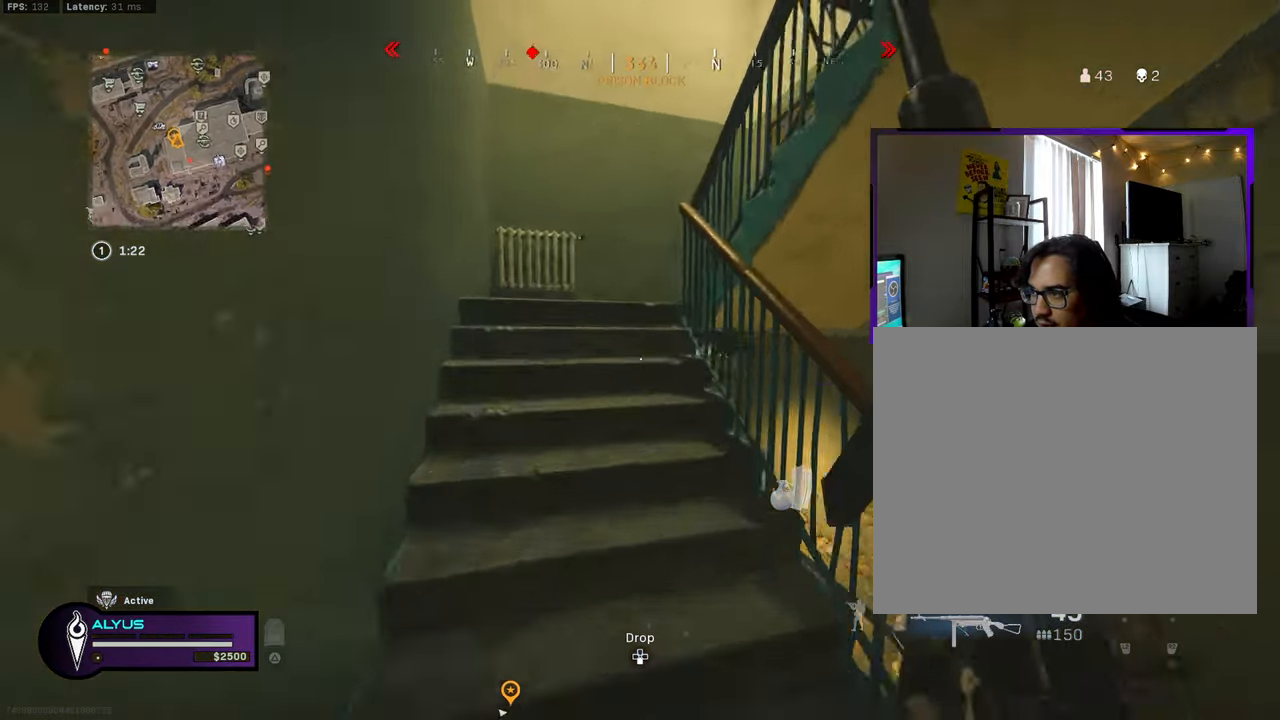
{"buttons": ["R3"], "left_stick": "up-left", "right_stick": "right", "events": [[67, "right_stick", "right"], [200, "right_stick", "center"], [317, "right_stick", "right"], [333, "R3", "down"], [483, "L3", "up"]]}
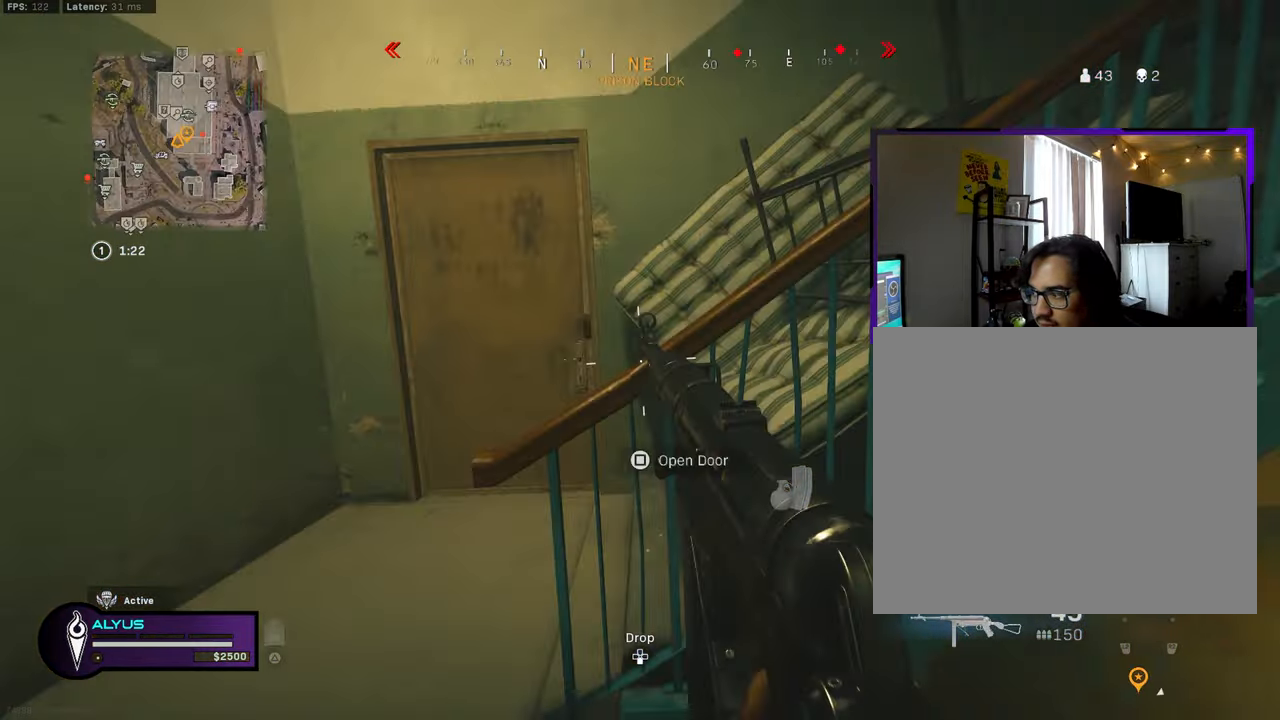
{"buttons": [], "left_stick": "center", "right_stick": "center", "events": [[17, "R3", "up"], [50, "left_stick", "left"], [117, "R3", "down"], [150, "CROSS", "down"], [150, "right_stick", "center"], [233, "CROSS", "up"], [233, "right_stick", "left"], [250, "R3", "up"], [350, "SQUARE", "down"], [367, "right_stick", "center"], [400, "left_stick", "center"], [417, "SQUARE", "up"]]}
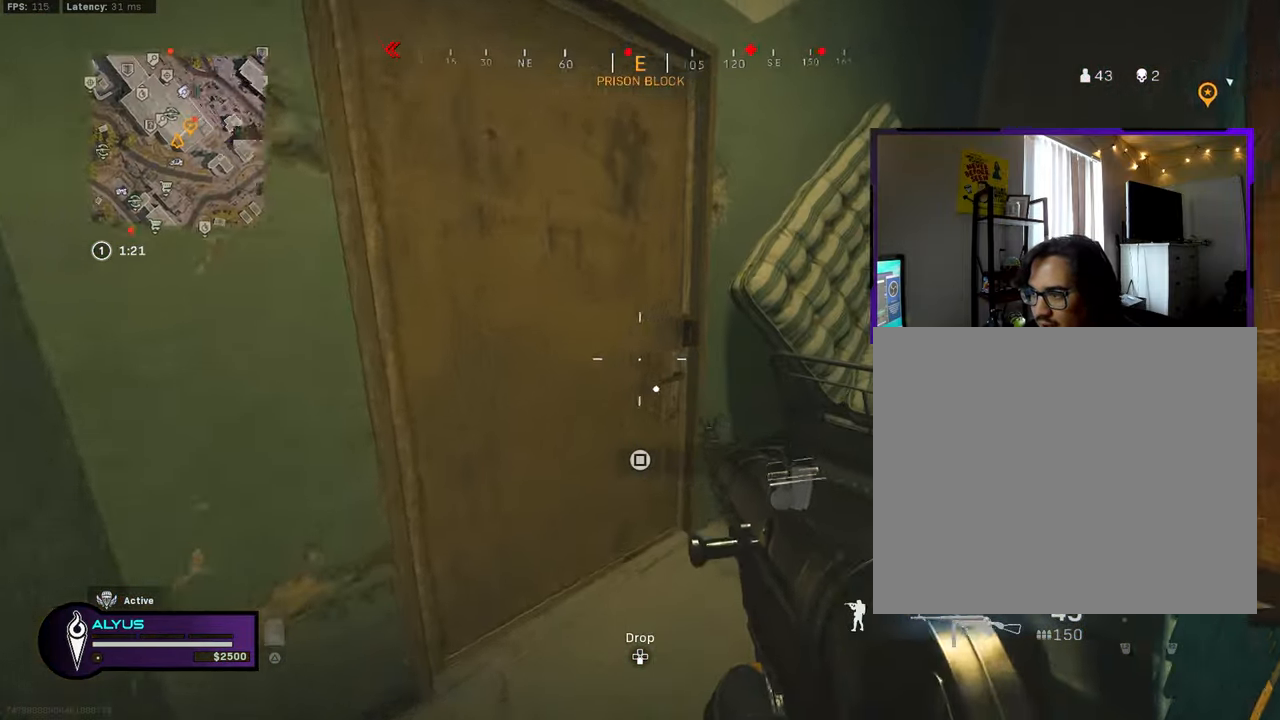
{"buttons": [], "left_stick": "up-left", "right_stick": "center", "events": [[100, "left_stick", "left"], [267, "left_stick", "up"], [434, "left_stick", "up-left"]]}
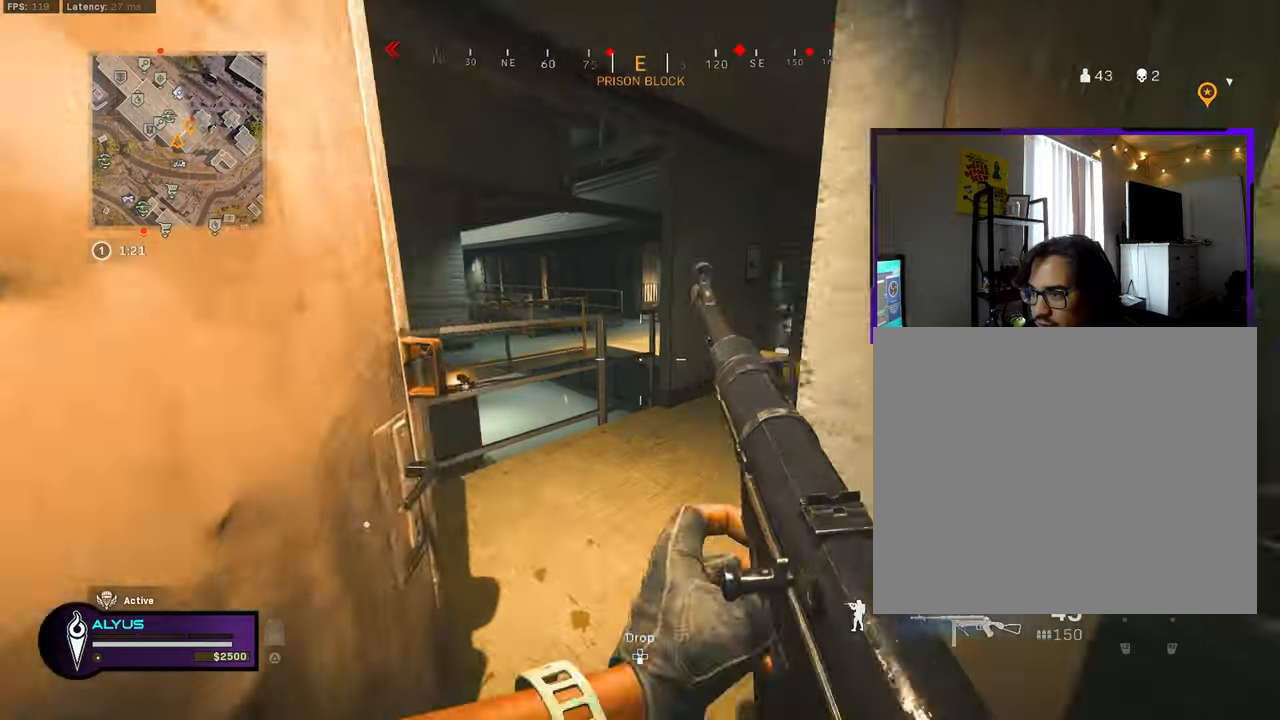
{"buttons": [], "left_stick": "left", "right_stick": "center", "events": [[134, "TRIANGLE", "down"], [184, "left_stick", "down-right"], [217, "TRIANGLE", "up"], [400, "left_stick", "left"], [400, "right_stick", "right"], [500, "right_stick", "center"]]}
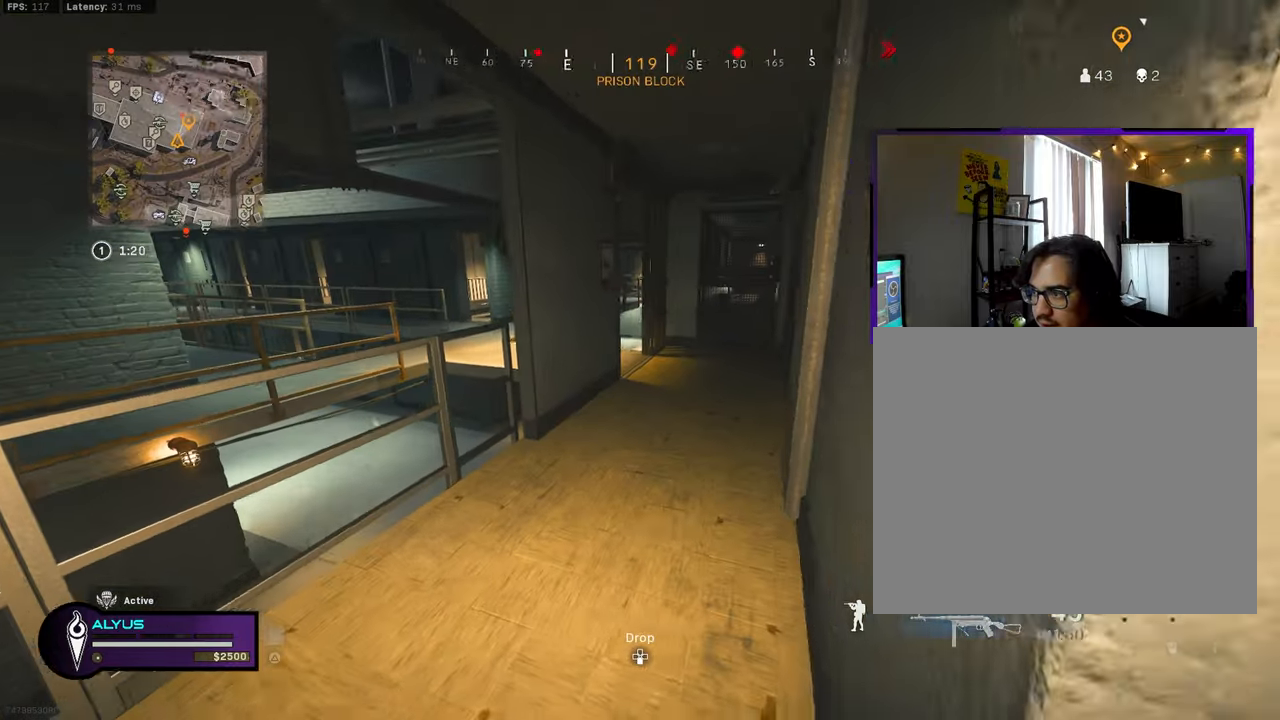
{"buttons": [], "left_stick": "left", "right_stick": "center", "events": [[100, "CROSS", "down"], [217, "CROSS", "up"], [400, "TRIANGLE", "down"], [484, "TRIANGLE", "up"]]}